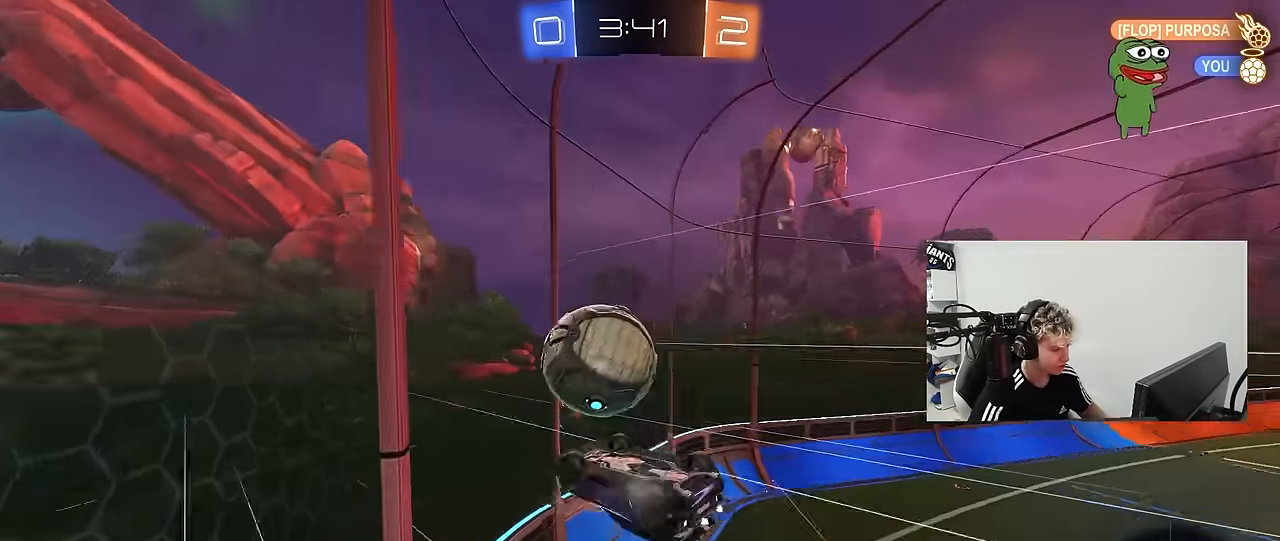
Gameplay with keyboard and mouse; each line is a JSON object with the keys and mouse buttons held at the frame after it. "events" lists presses ("down") and releases ("up") of "1", "2", "3", "4", "5", "a", "alt", "c", "caps_lock", "ctrl", "d", "e", "f", "g", "q", "r", "s", "shift", "space", "t", "tab", "v", "w", "x", "z", "mouse_left", "mouse_wheel" and "mouse_right" between this image and that frame as [ms after this image, input, new state], when the widget could be followed in between. "mouse_left", "mouse_wheel", "mouse_right" = the "left", "wheel", "right" buttons of the "mouse" list. No other keys are recorded. "wheel" means that the mouse wheel is clicked or scrolled. "mouse_move" is the direction in which the mouse moves at that frame (one of eight, or "still"), when it could be read.
{"keys": ["d", "s", "shift"], "mouse": [], "mouse_move": "still", "events": [[50, "s", "up"], [466, "s", "down"]]}
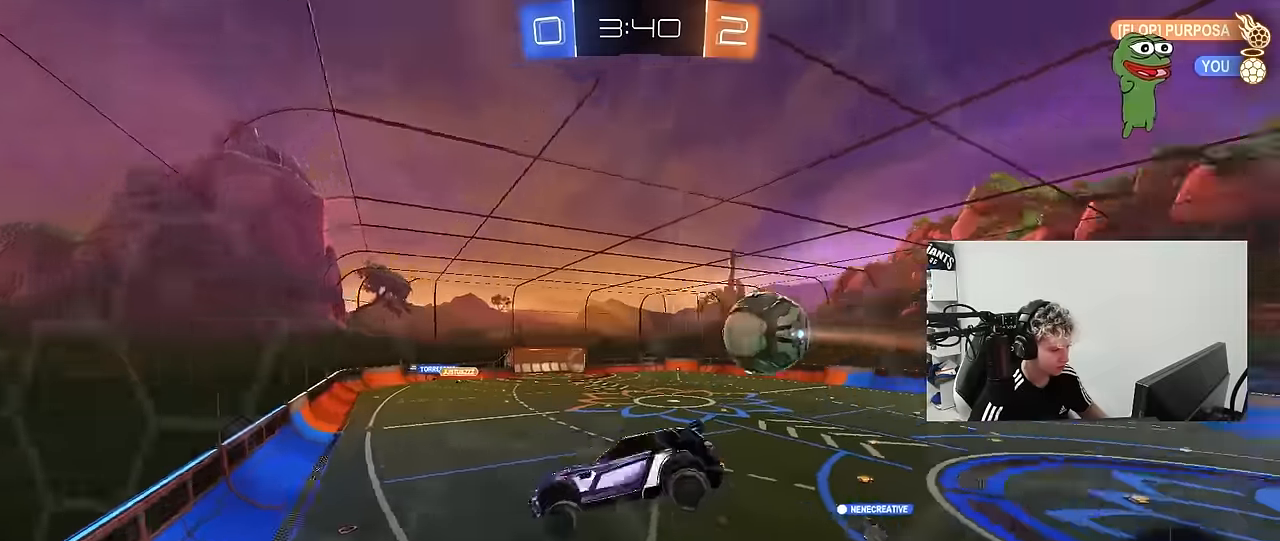
{"keys": ["w"], "mouse": ["left"], "mouse_move": "still", "events": [[116, "s", "up"], [116, "shift", "up"], [166, "d", "up"], [300, "w", "down"], [483, "mouse_left", "down"]]}
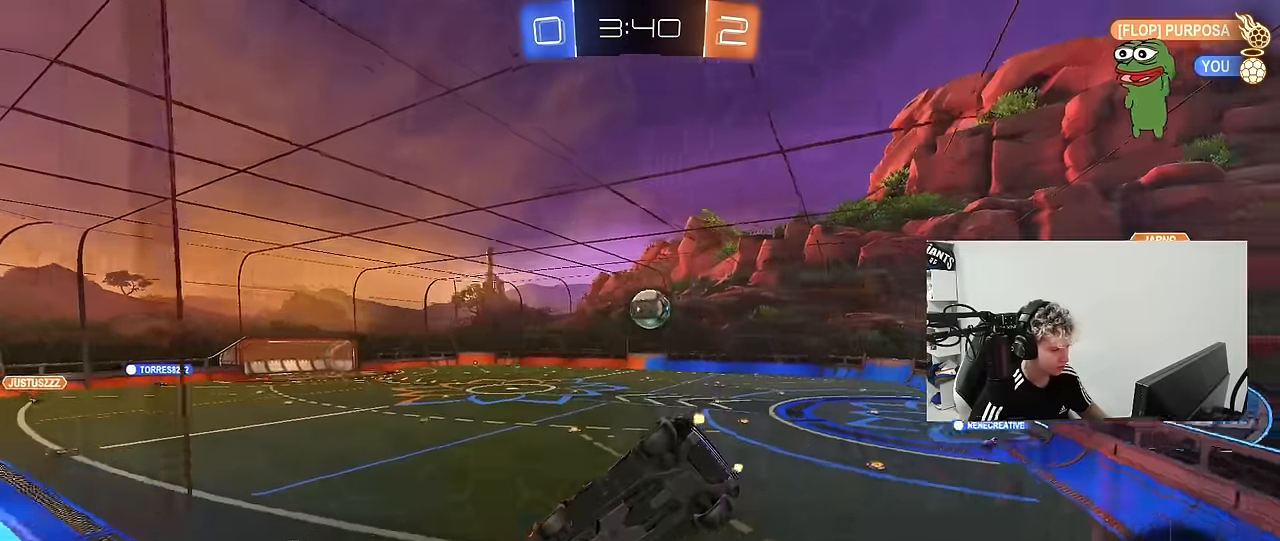
{"keys": ["w"], "mouse": [], "mouse_move": "still", "events": [[450, "mouse_left", "up"]]}
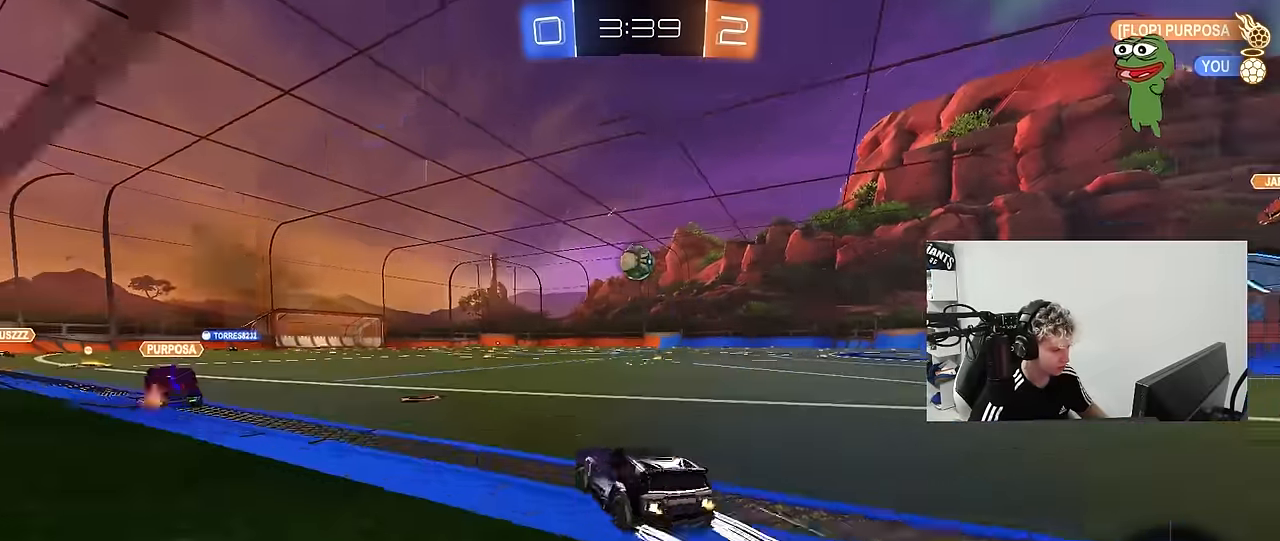
{"keys": ["w"], "mouse": [], "mouse_move": "still", "events": [[333, "d", "down"], [383, "d", "up"]]}
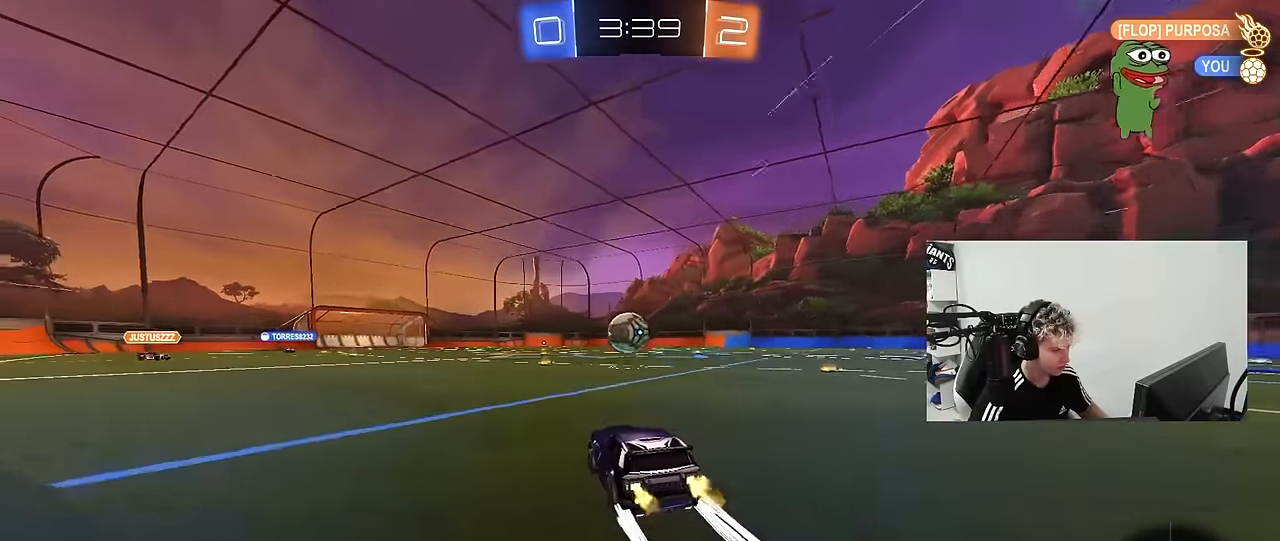
{"keys": ["d", "w"], "mouse": ["right"], "mouse_move": "still", "events": [[483, "d", "down"], [483, "mouse_right", "down"]]}
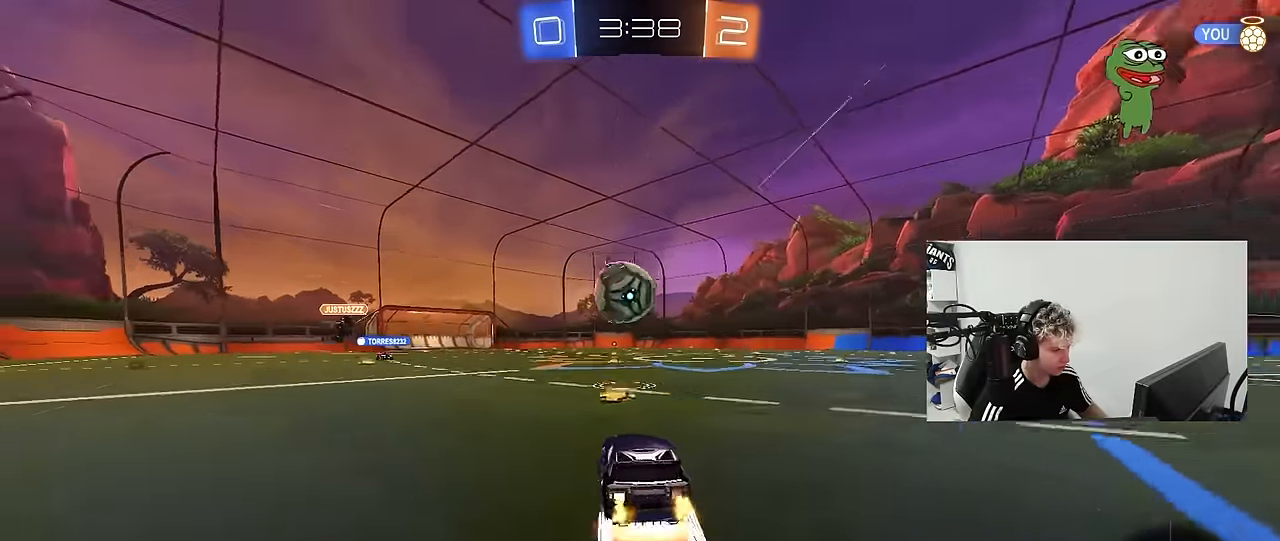
{"keys": ["a", "s", "shift"], "mouse": [], "mouse_move": "up", "events": [[83, "s", "down"], [83, "w", "up"], [133, "d", "up"], [216, "mouse_left", "down"], [216, "mouse_right", "up"], [216, "s", "up"], [266, "mouse_right", "down"], [366, "a", "down"], [366, "s", "down"], [400, "shift", "down"], [450, "mouse_right", "up"], [500, "mouse_left", "up"]]}
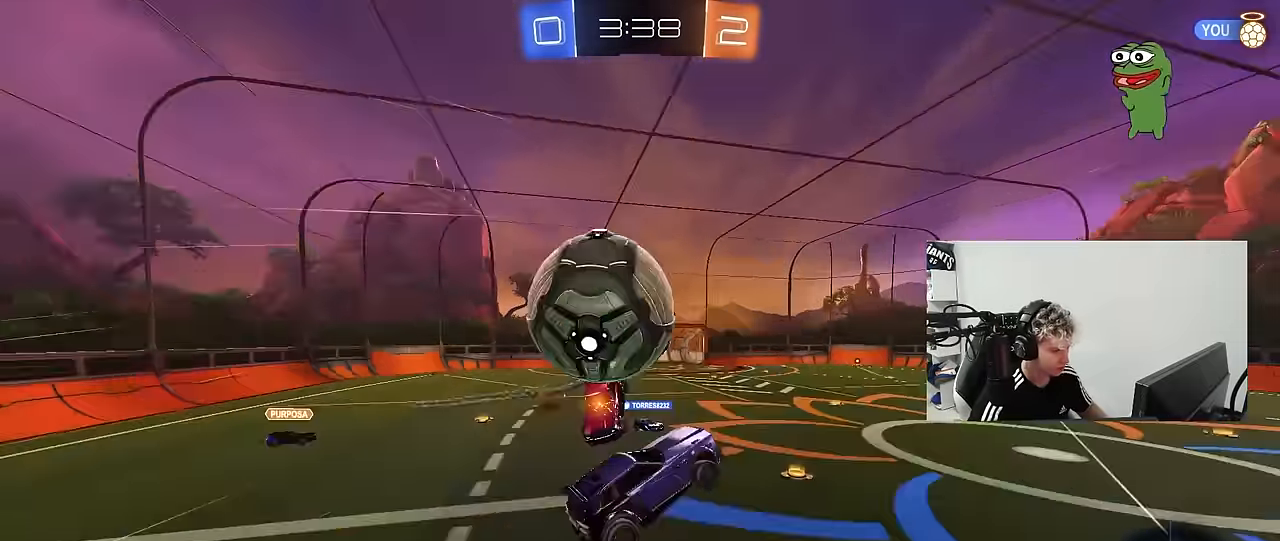
{"keys": ["d", "s"], "mouse": [], "mouse_move": "still", "events": [[284, "shift", "up"], [334, "a", "up"], [434, "d", "down"]]}
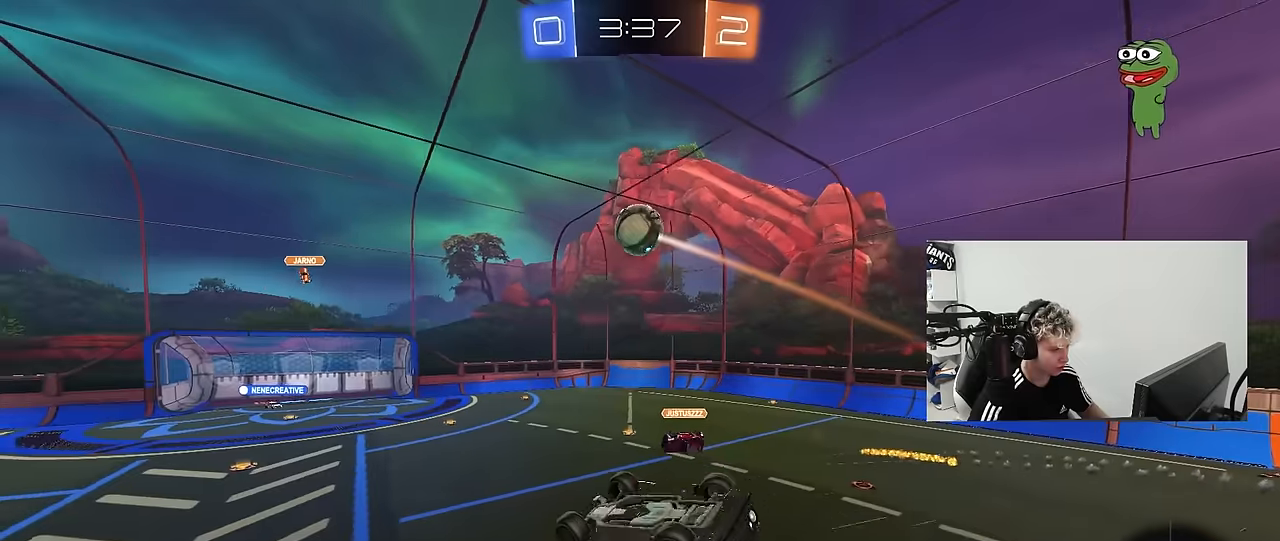
{"keys": [], "mouse": ["left"], "mouse_move": "still", "events": [[67, "d", "up"], [300, "s", "up"], [400, "mouse_left", "down"]]}
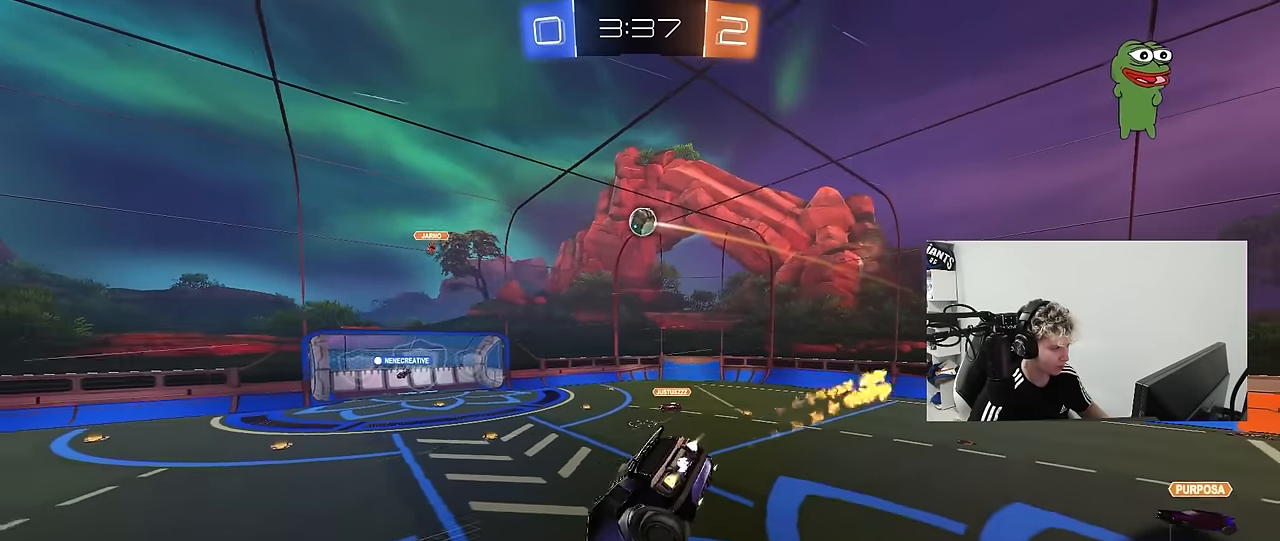
{"keys": ["d", "shift"], "mouse": [], "mouse_move": "still", "events": [[167, "mouse_left", "up"], [217, "a", "down"], [217, "s", "down"], [317, "s", "up"], [417, "a", "up"], [417, "shift", "down"], [450, "d", "down"]]}
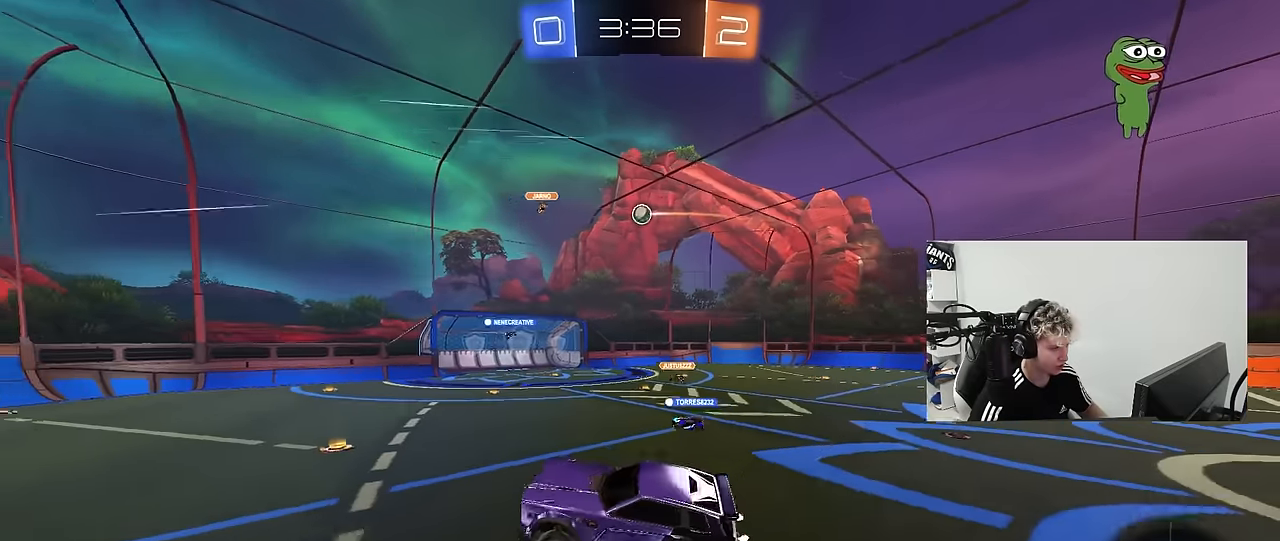
{"keys": ["d", "w"], "mouse": [], "mouse_move": "still", "events": [[50, "d", "up"], [50, "shift", "up"], [50, "w", "down"], [467, "d", "down"]]}
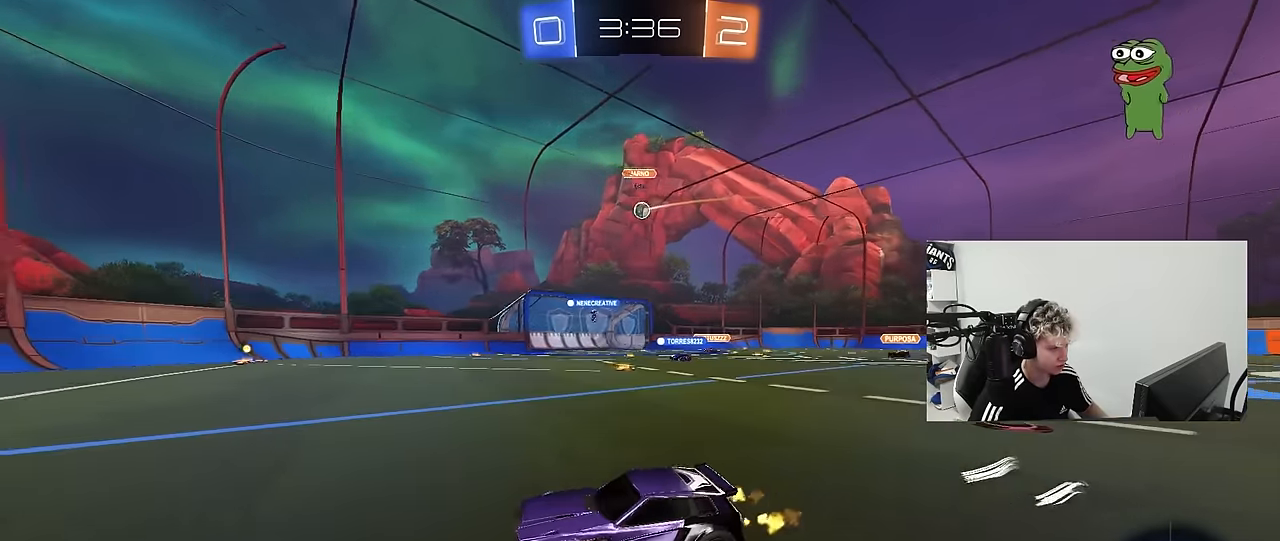
{"keys": ["d", "w"], "mouse": ["left"], "mouse_move": "still", "events": [[250, "d", "up"], [350, "mouse_left", "down"], [400, "d", "down"]]}
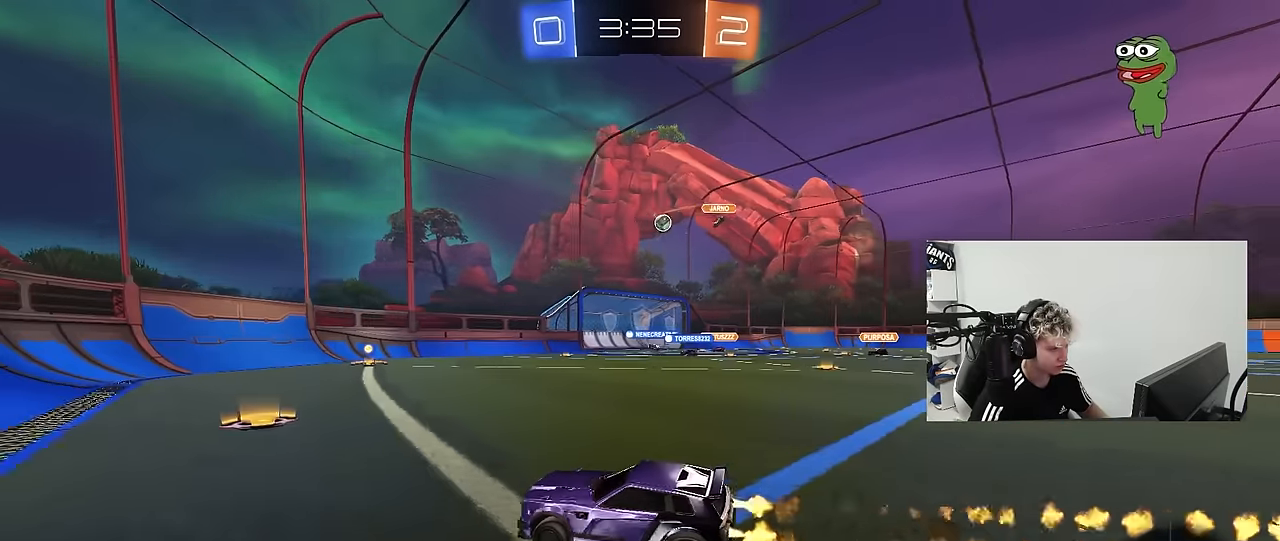
{"keys": ["w"], "mouse": [], "mouse_move": "still", "events": [[317, "d", "up"], [317, "mouse_left", "up"]]}
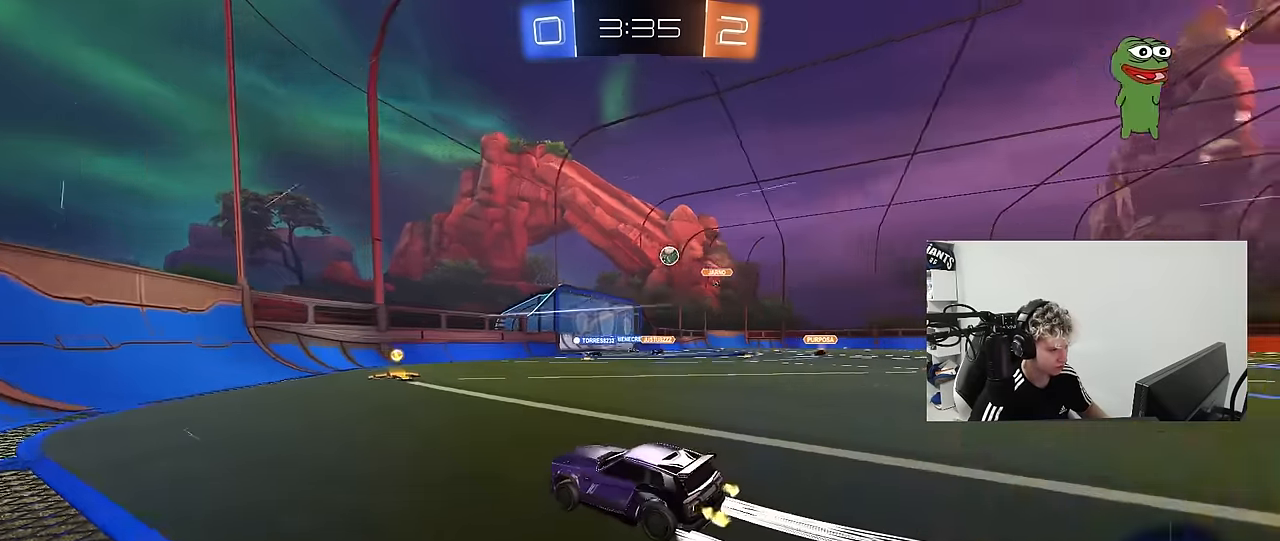
{"keys": ["w"], "mouse": [], "mouse_move": "still", "events": [[150, "d", "down"], [434, "d", "up"]]}
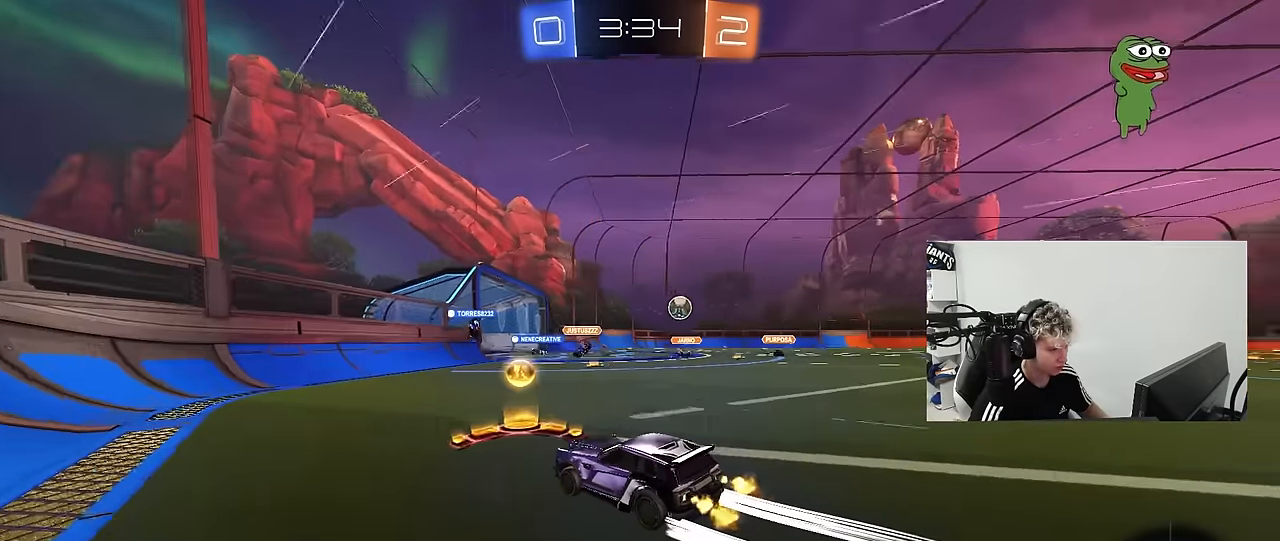
{"keys": ["w"], "mouse": [], "mouse_move": "still", "events": []}
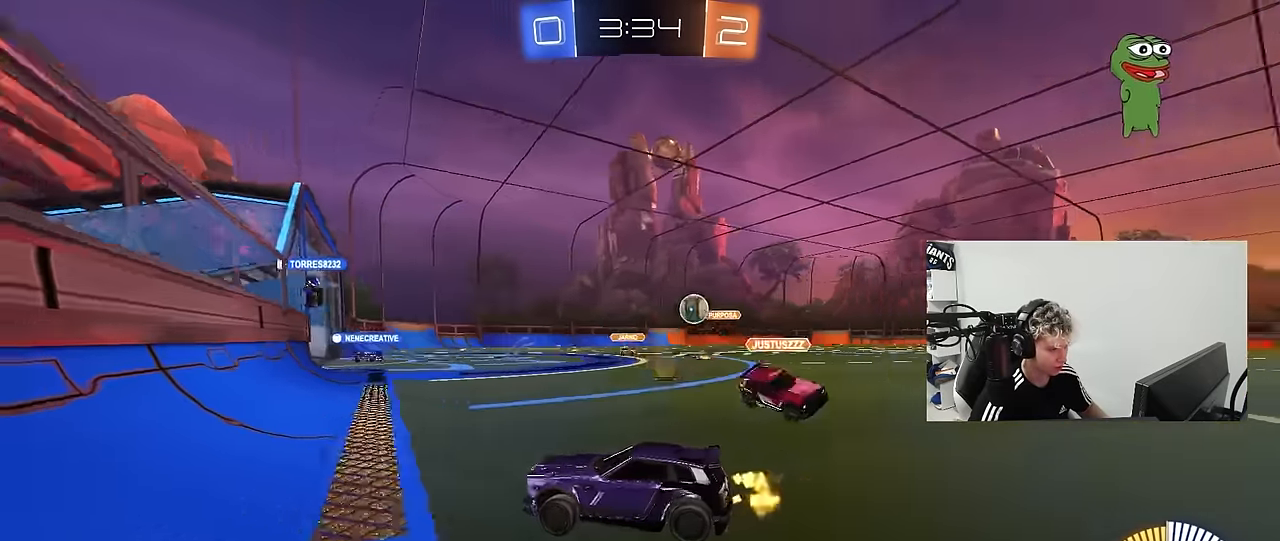
{"keys": ["d", "w"], "mouse": [], "mouse_move": "still", "events": [[34, "w", "up"], [134, "a", "down"], [167, "w", "down"], [400, "a", "up"], [400, "d", "down"]]}
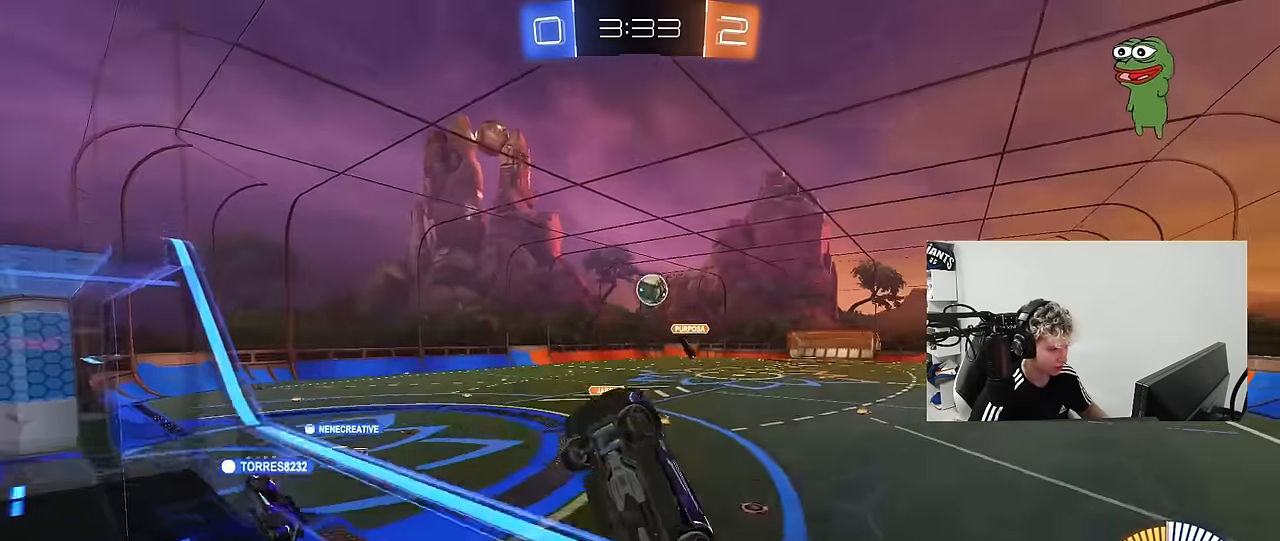
{"keys": ["a", "shift"], "mouse": ["left"], "mouse_move": "still", "events": [[50, "mouse_right", "down"], [50, "w", "up"], [100, "s", "down"], [184, "a", "down"], [184, "d", "up"], [184, "shift", "down"], [284, "d", "down"], [334, "mouse_left", "down"], [384, "mouse_right", "up"], [434, "d", "up"], [434, "s", "up"]]}
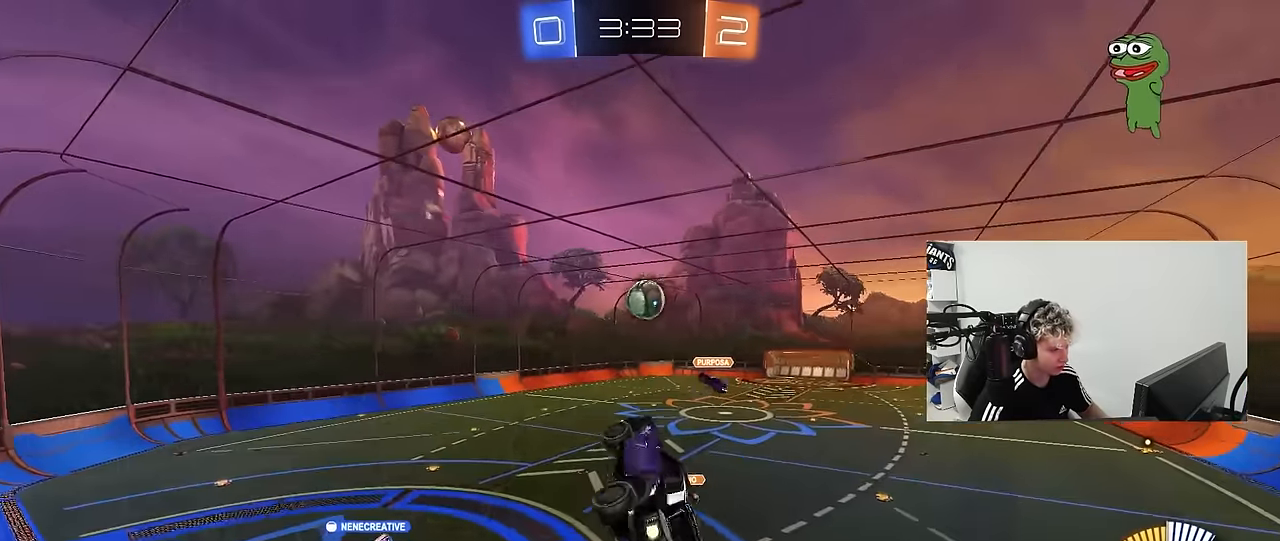
{"keys": [], "mouse": ["left"], "mouse_move": "still", "events": [[17, "w", "down"], [167, "shift", "up"], [200, "a", "up"], [200, "w", "up"], [434, "a", "down"], [484, "a", "up"]]}
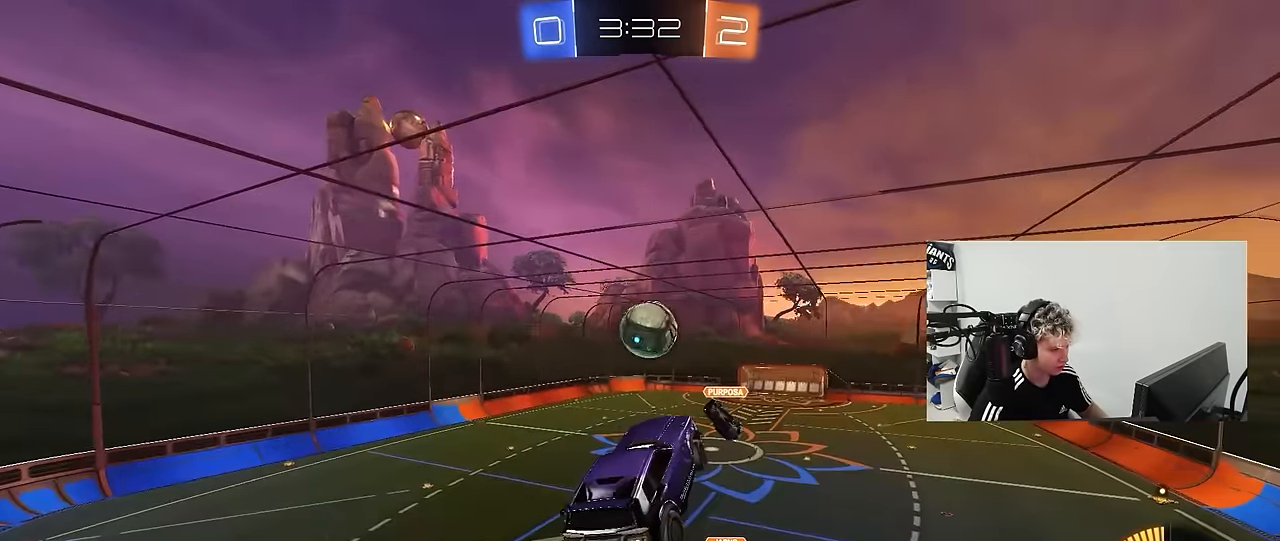
{"keys": ["a", "s", "shift"], "mouse": [], "mouse_move": "up", "events": [[134, "w", "down"], [217, "mouse_right", "down"], [267, "a", "down"], [267, "shift", "down"], [317, "s", "down"], [317, "w", "up"], [417, "mouse_left", "up"], [450, "mouse_right", "up"]]}
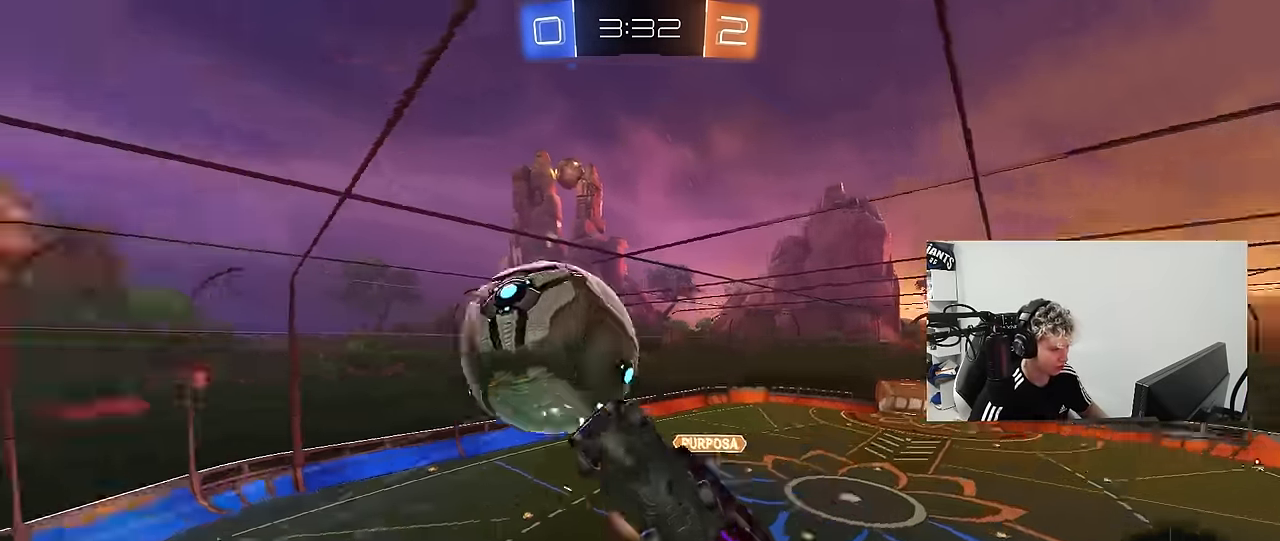
{"keys": ["a", "s", "shift"], "mouse": [], "mouse_move": "still", "events": [[234, "s", "up"], [384, "s", "down"]]}
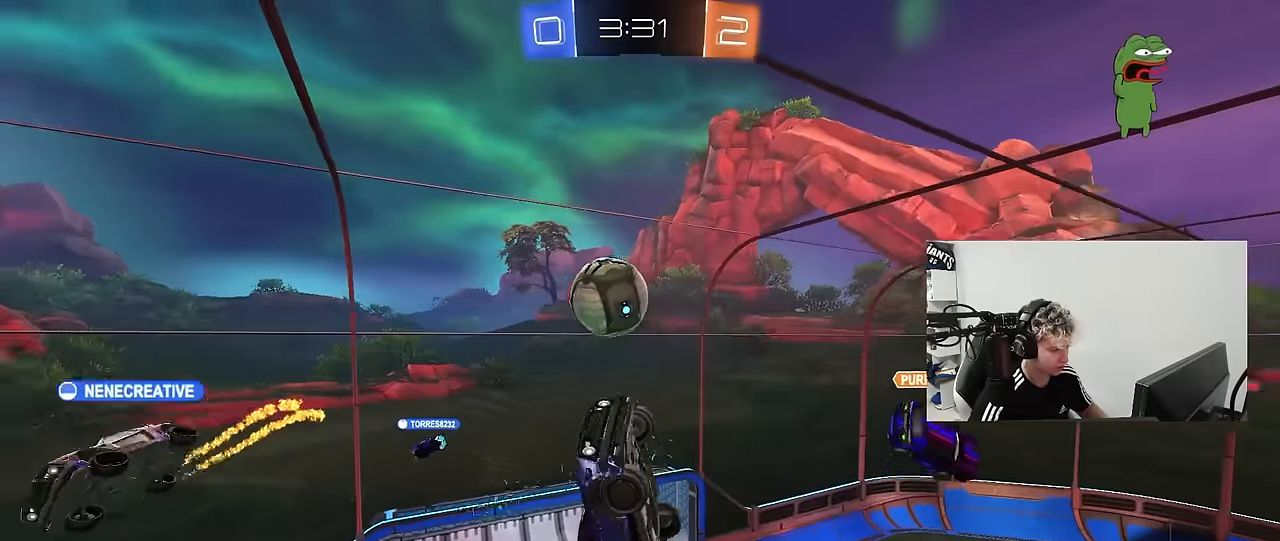
{"keys": [], "mouse": [], "mouse_move": "still", "events": [[117, "s", "up"], [117, "shift", "up"], [434, "a", "up"]]}
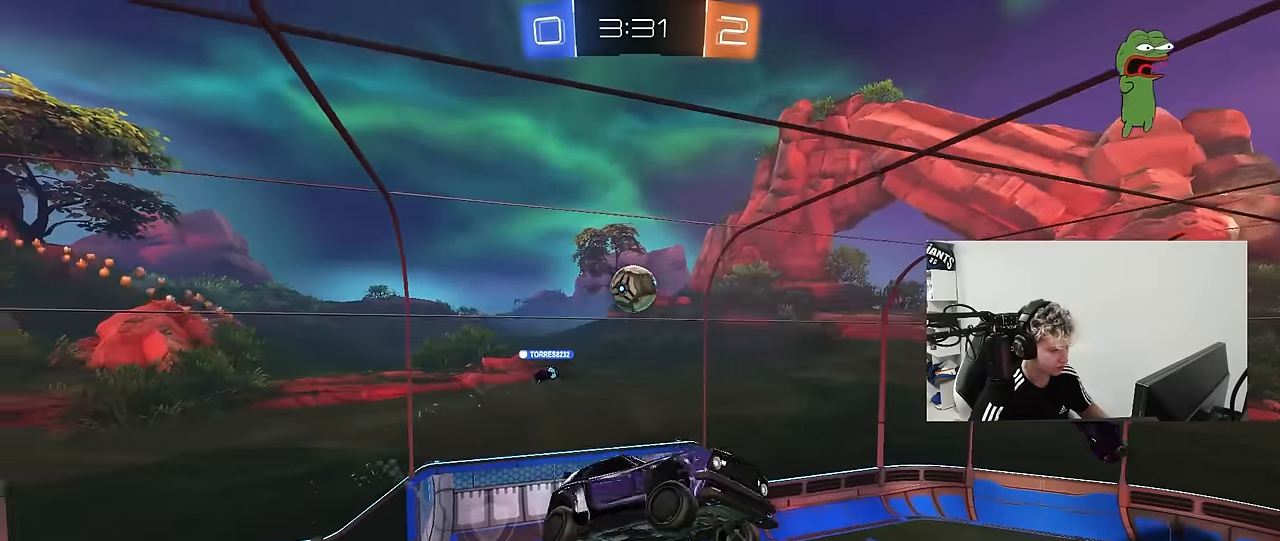
{"keys": [], "mouse": [], "mouse_move": "still", "events": [[34, "d", "down"], [84, "w", "down"], [134, "shift", "down"], [134, "w", "up"], [217, "d", "up"], [267, "shift", "up"]]}
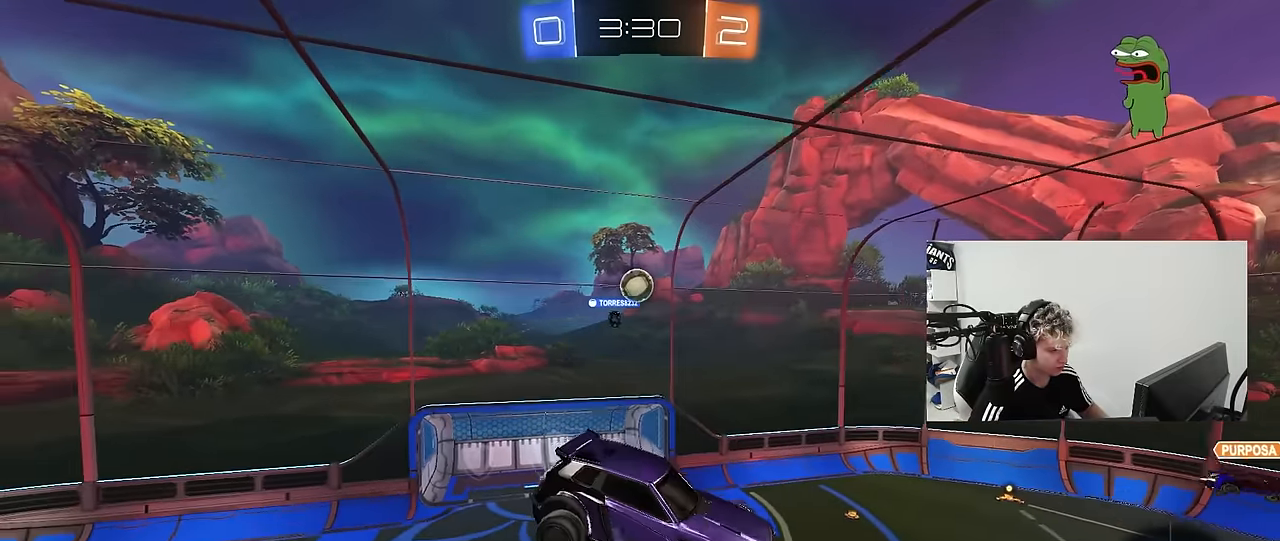
{"keys": [], "mouse": [], "mouse_move": "still", "events": []}
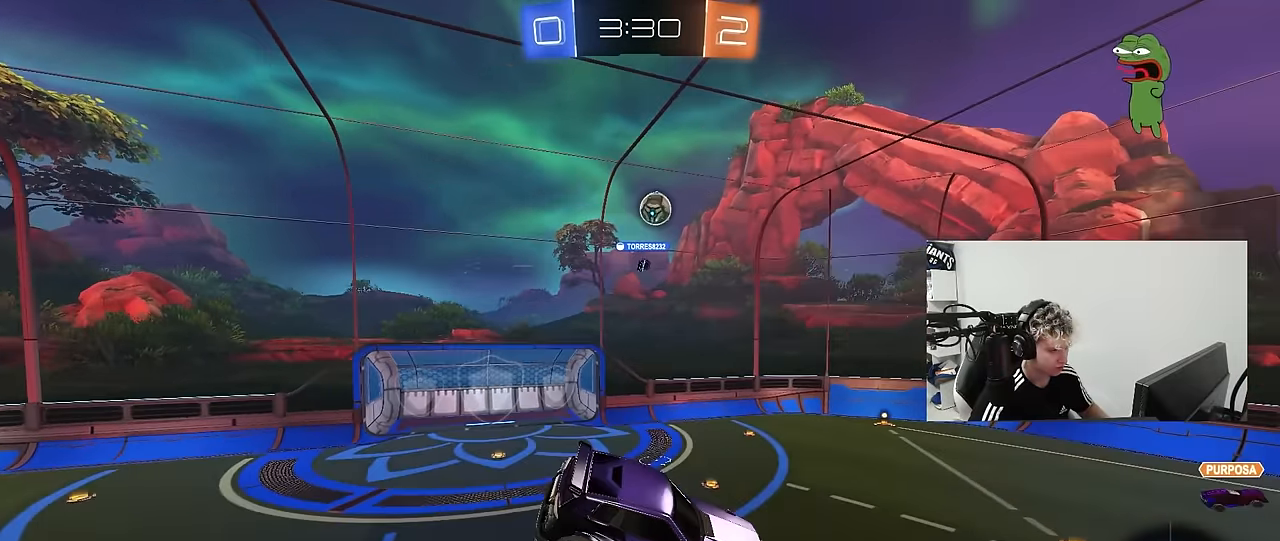
{"keys": ["a", "w"], "mouse": ["left"], "mouse_move": "still", "events": [[150, "s", "down"], [250, "s", "up"], [400, "w", "down"], [450, "a", "down"], [484, "mouse_left", "down"]]}
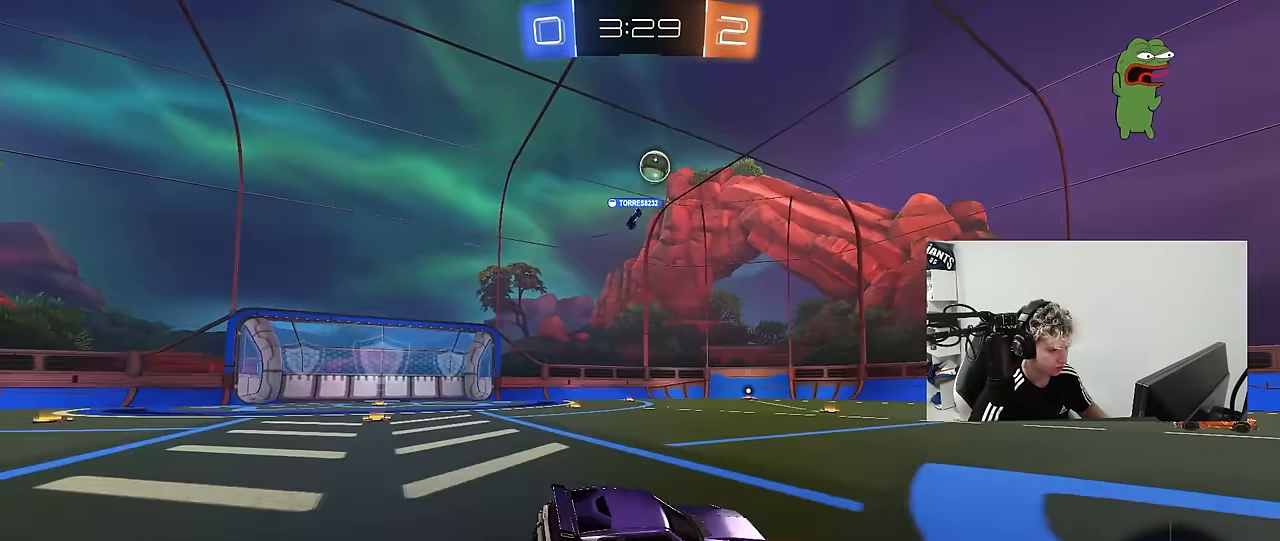
{"keys": ["a", "shift", "w"], "mouse": ["left", "right"], "mouse_move": "still", "events": [[417, "a", "up"], [450, "mouse_right", "down"], [500, "a", "down"], [500, "shift", "down"]]}
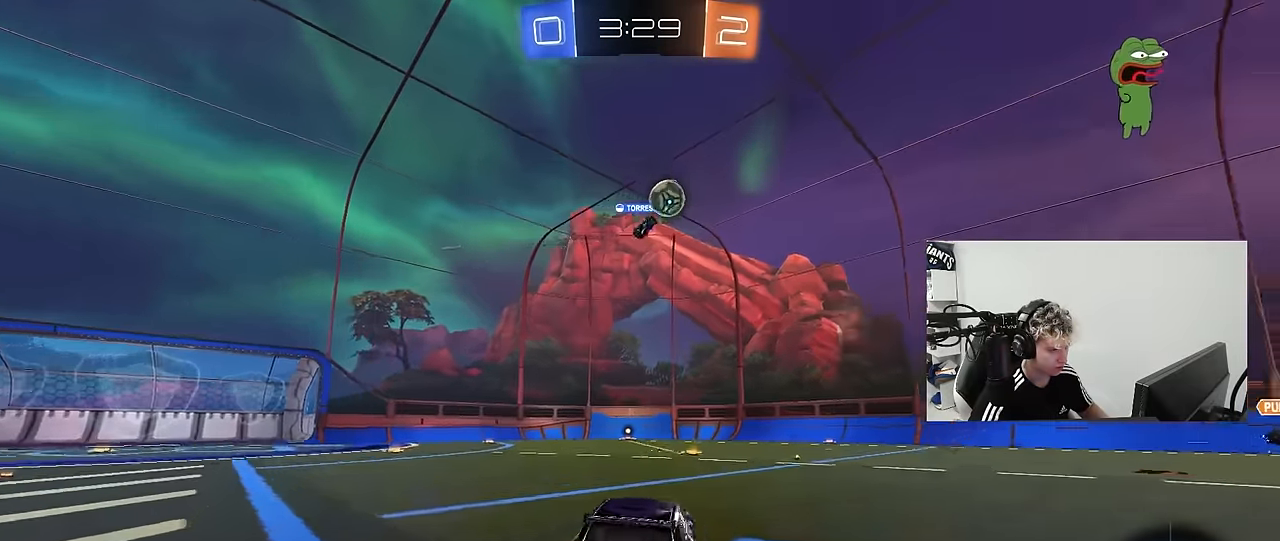
{"keys": ["a", "shift"], "mouse": ["left"], "mouse_move": "still", "events": [[50, "mouse_right", "up"], [100, "mouse_right", "down"], [150, "s", "down"], [150, "w", "up"], [284, "mouse_right", "up"], [284, "space", "down"], [434, "s", "up"], [467, "space", "up"]]}
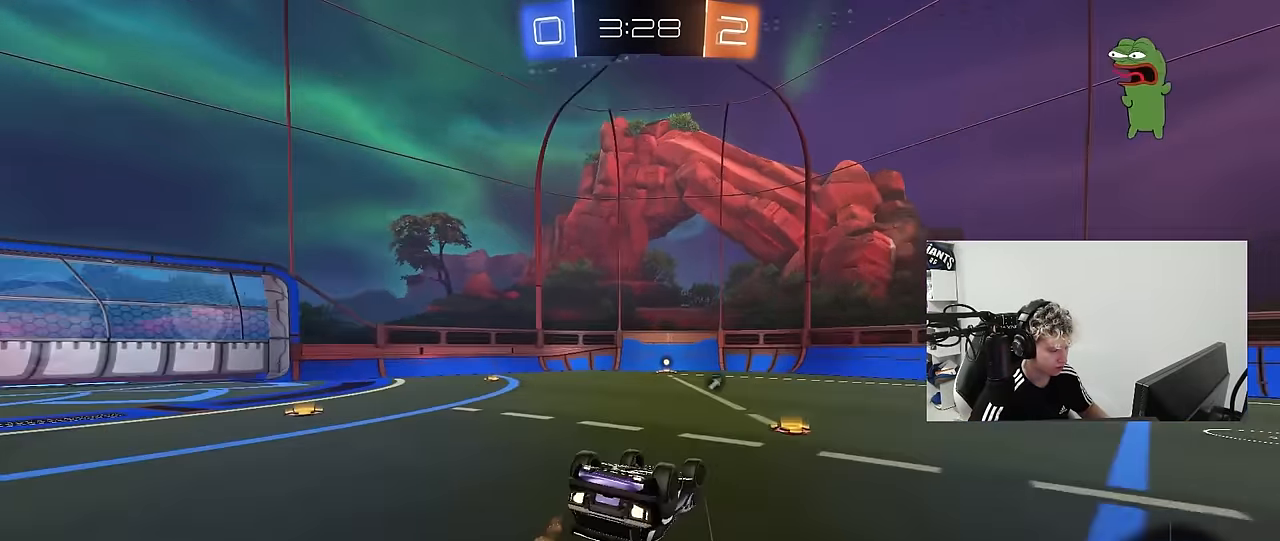
{"keys": ["space"], "mouse": [], "mouse_move": "still", "events": [[67, "s", "down"], [350, "s", "up"], [350, "shift", "up"], [350, "space", "down"], [434, "a", "up"], [434, "mouse_left", "up"]]}
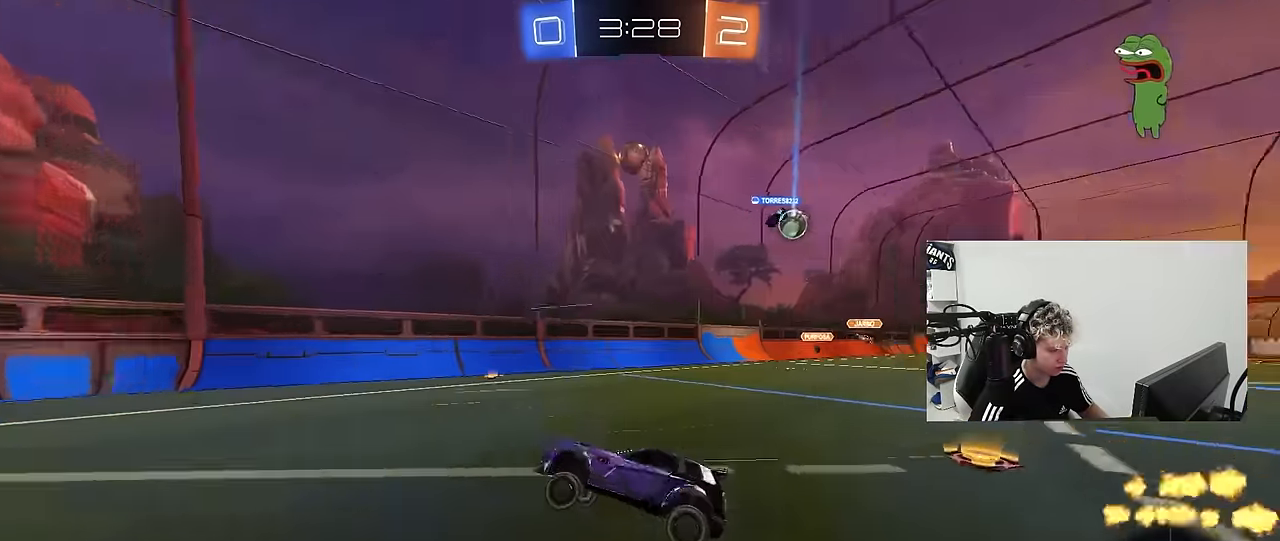
{"keys": ["d", "shift", "w"], "mouse": [], "mouse_move": "still", "events": [[34, "space", "up"], [34, "w", "down"], [167, "a", "down"], [267, "a", "up"], [417, "d", "down"], [450, "shift", "down"]]}
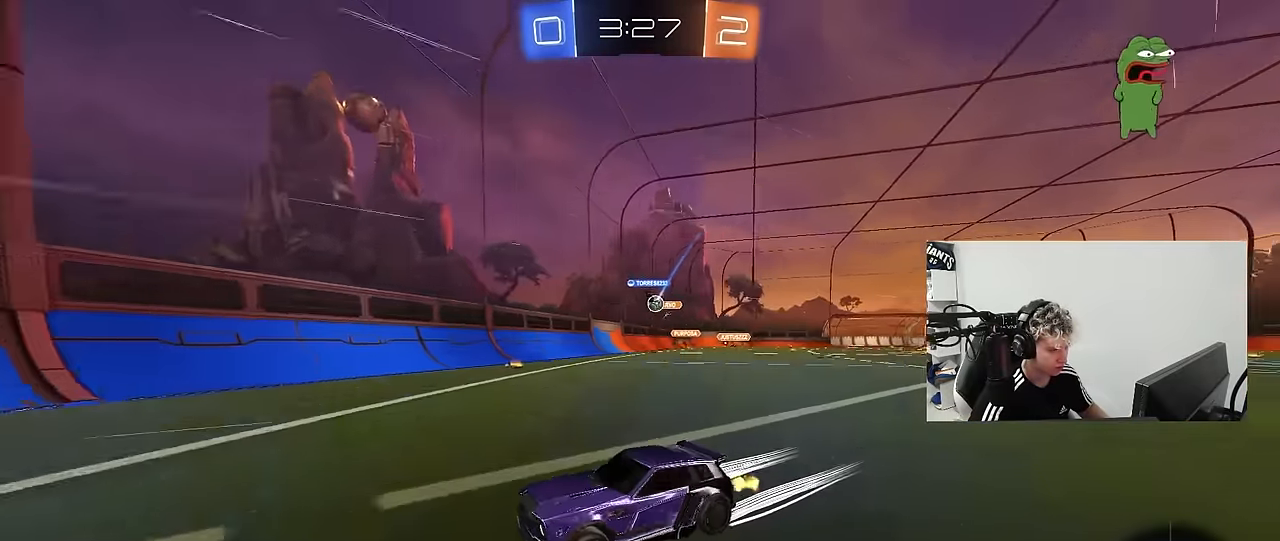
{"keys": ["d", "w"], "mouse": [], "mouse_move": "still", "events": [[150, "shift", "up"]]}
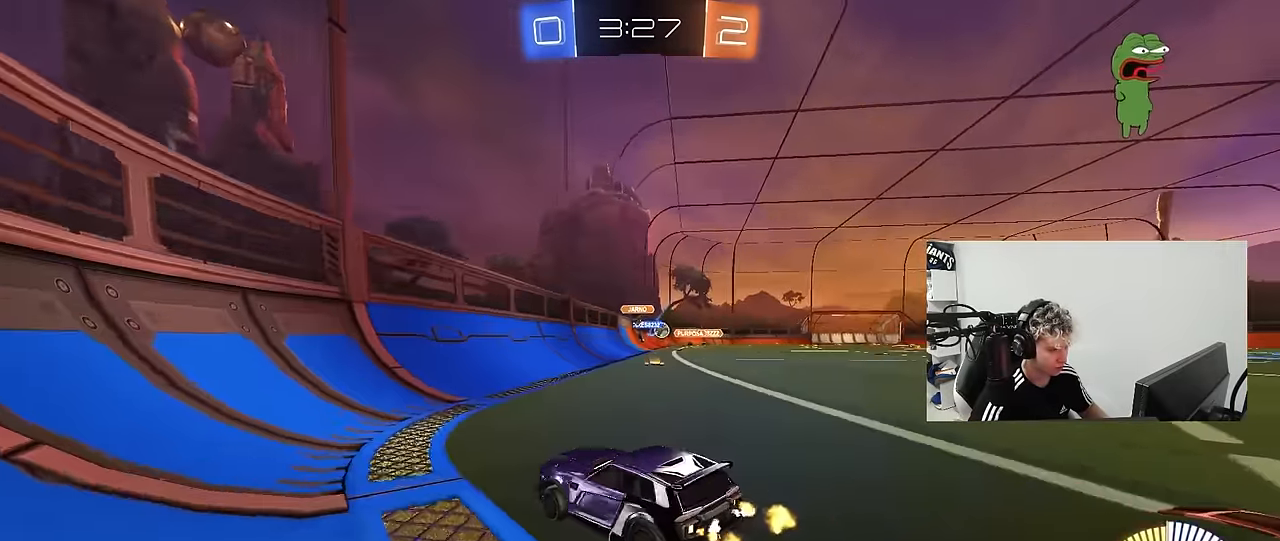
{"keys": ["d", "w"], "mouse": [], "mouse_move": "still", "events": [[67, "mouse_left", "down"], [300, "d", "up"], [300, "mouse_left", "up"], [384, "d", "down"]]}
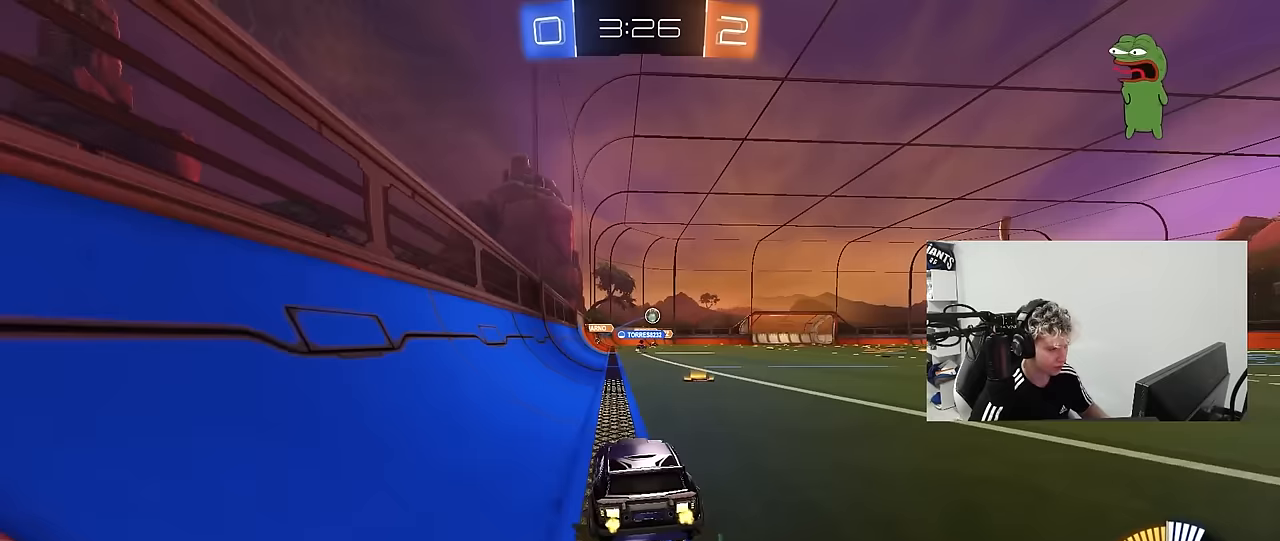
{"keys": ["w"], "mouse": [], "mouse_move": "still", "events": [[83, "mouse_left", "down"], [133, "d", "up"], [267, "d", "down"], [417, "d", "up"], [417, "mouse_left", "up"]]}